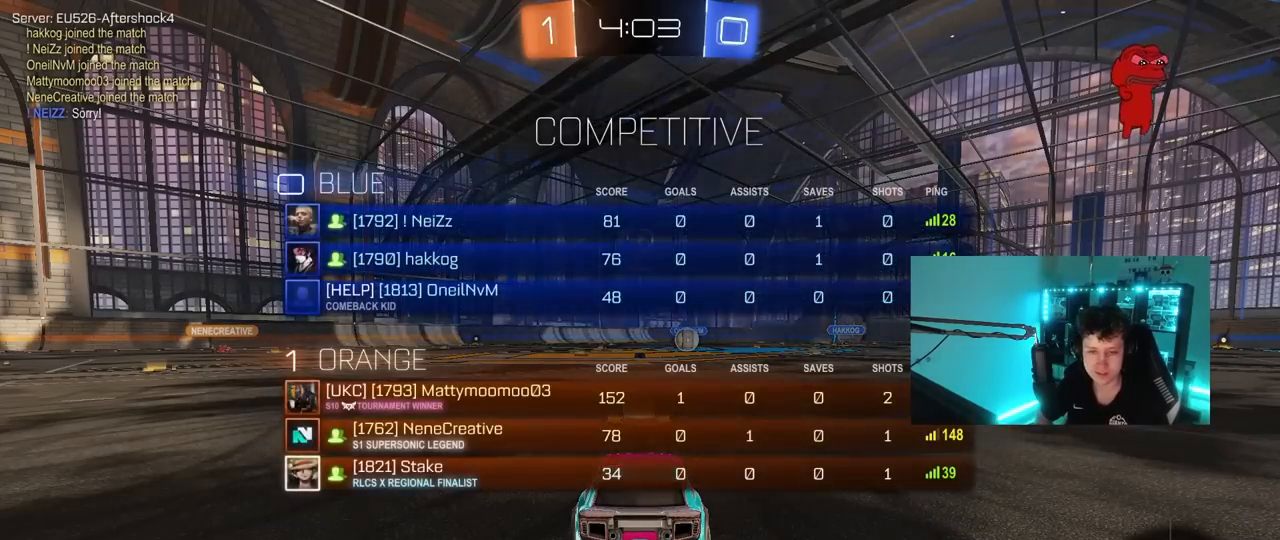
Gameplay with keyboard and mouse; each line is a JSON object with the keys and mouse buttons held at the frame after it. "events" lists presses ("down") and releases ("up") of "1", "2", "3", "4", "5", "a", "alt", "c", "caps_lock", "ctrl", "d", "e", "f", "g", "q", "r", "s", "shift", "space", "t", "tab", "v", "w", "x", "z", "mouse_left", "mouse_wheel" and "mouse_right" between this image and that frame as [ms after this image, input, new state], when the widget could be followed in between. "mouse_left", "mouse_wheel", "mouse_right" = the "left", "wheel", "right" buttons of the "mouse" list. No other keys are recorded. "wheel" means that the mouse wheel is clicked or scrolled. "mouse_move" is the direction in which the mouse moves at that frame (one of eight, or "still"), when it could be read.
{"keys": ["w"], "mouse": [], "mouse_move": "still", "events": [[117, "tab", "down"], [350, "tab", "up"], [500, "w", "down"]]}
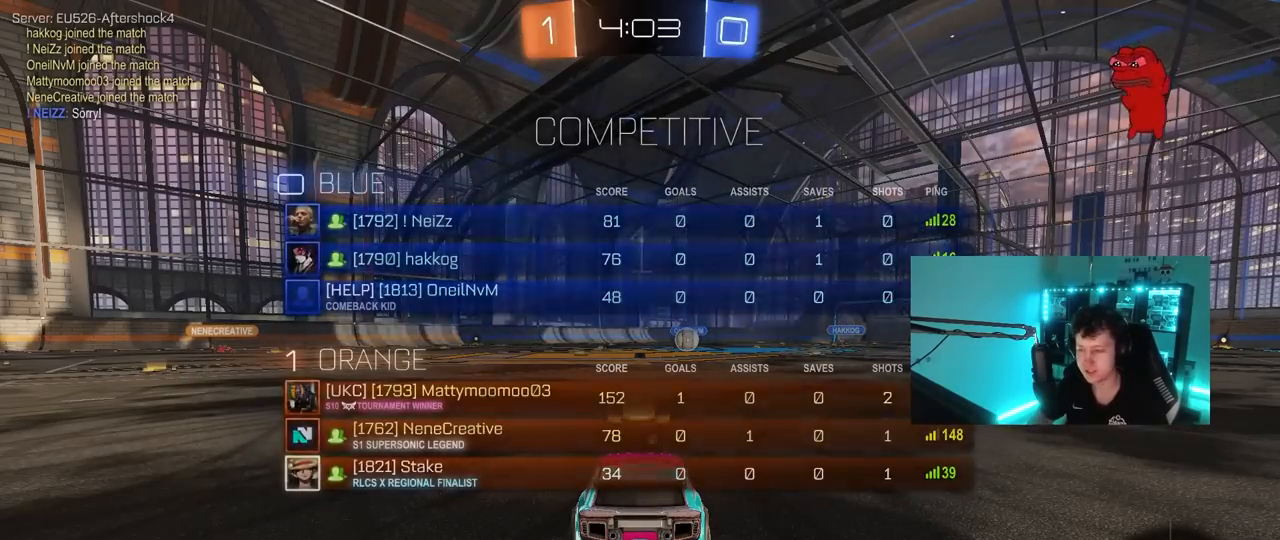
{"keys": ["s", "tab"], "mouse": [], "mouse_move": "left", "events": [[83, "w", "up"], [233, "s", "down"], [317, "tab", "down"]]}
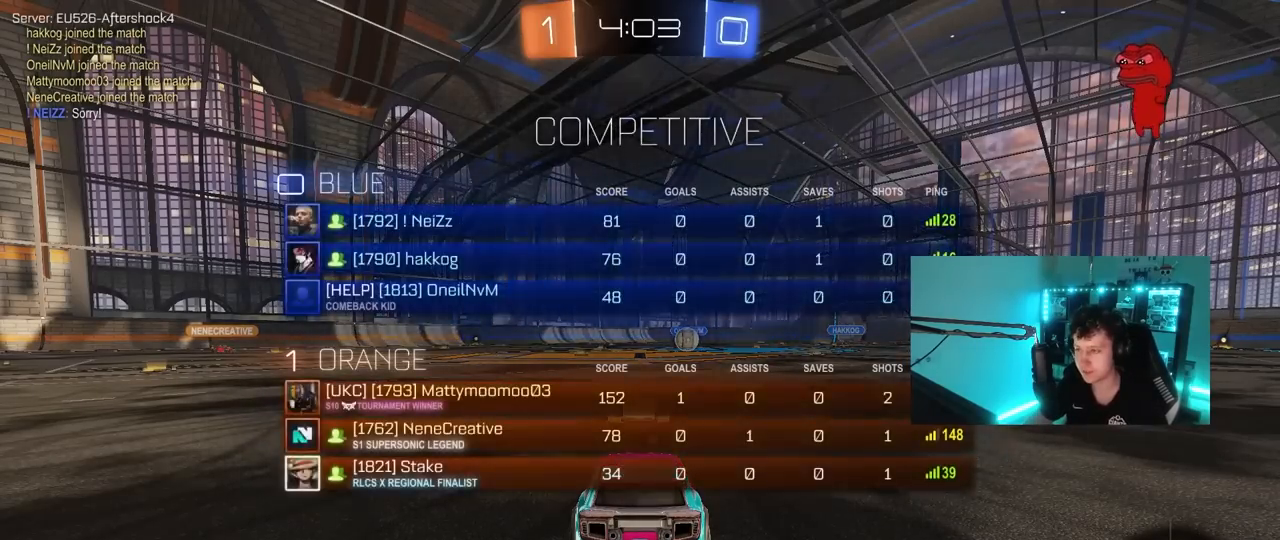
{"keys": ["a", "s"], "mouse": [], "mouse_move": "still", "events": [[150, "tab", "up"], [333, "a", "down"]]}
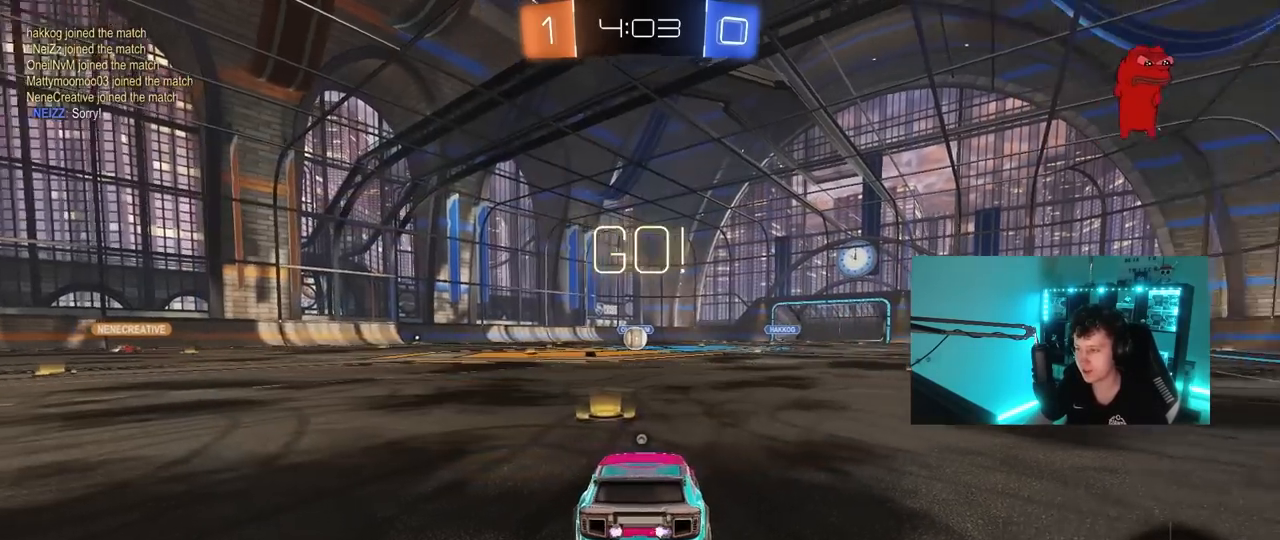
{"keys": [], "mouse": [], "mouse_move": "still", "events": [[33, "a", "up"], [167, "mouse_right", "down"], [267, "mouse_right", "up"], [300, "mouse_right", "down"], [300, "space", "down"], [500, "mouse_right", "up"], [500, "s", "up"], [500, "space", "up"]]}
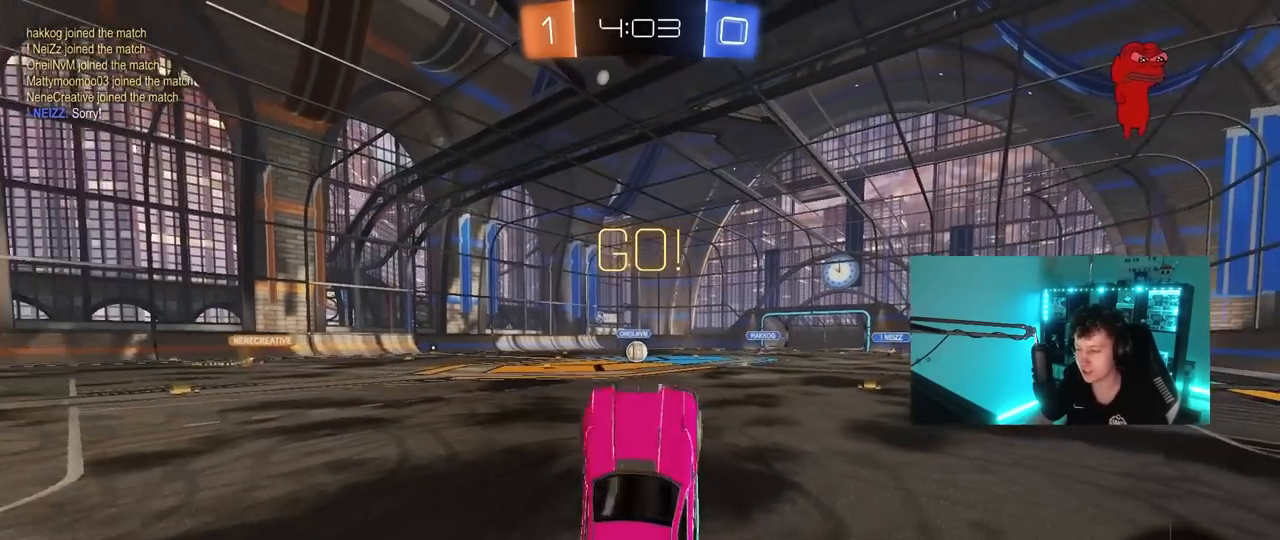
{"keys": ["d", "shift", "w"], "mouse": ["left"], "mouse_move": "still", "events": [[33, "d", "down"], [33, "shift", "down"], [83, "mouse_left", "down"], [83, "w", "down"]]}
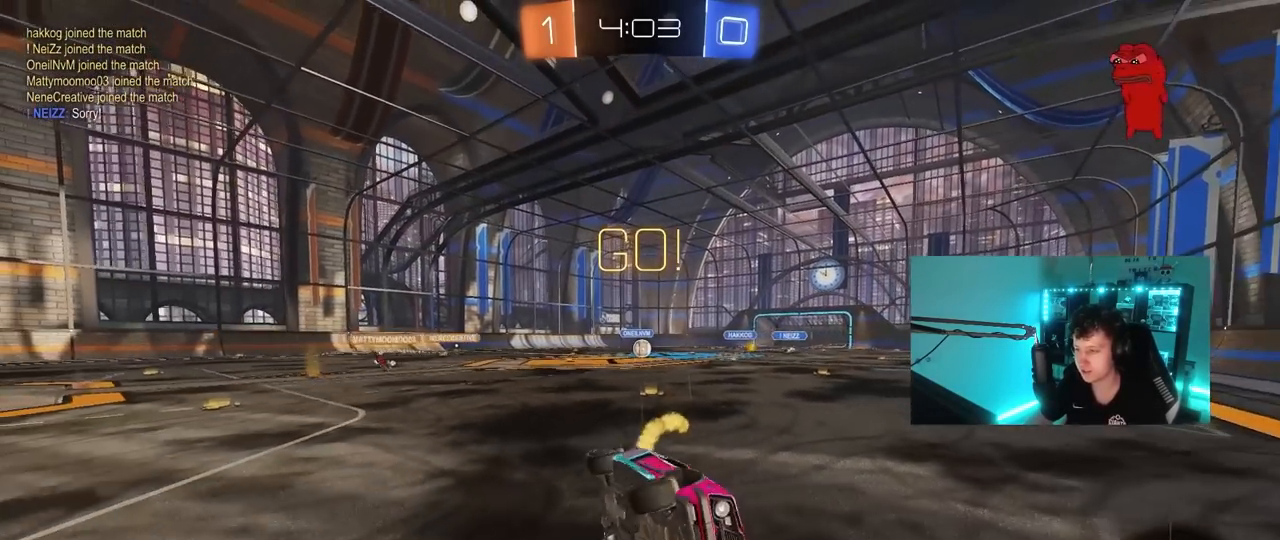
{"keys": ["a", "w"], "mouse": [], "mouse_move": "still", "events": [[100, "shift", "up"], [150, "mouse_left", "up"], [200, "d", "up"], [300, "a", "down"]]}
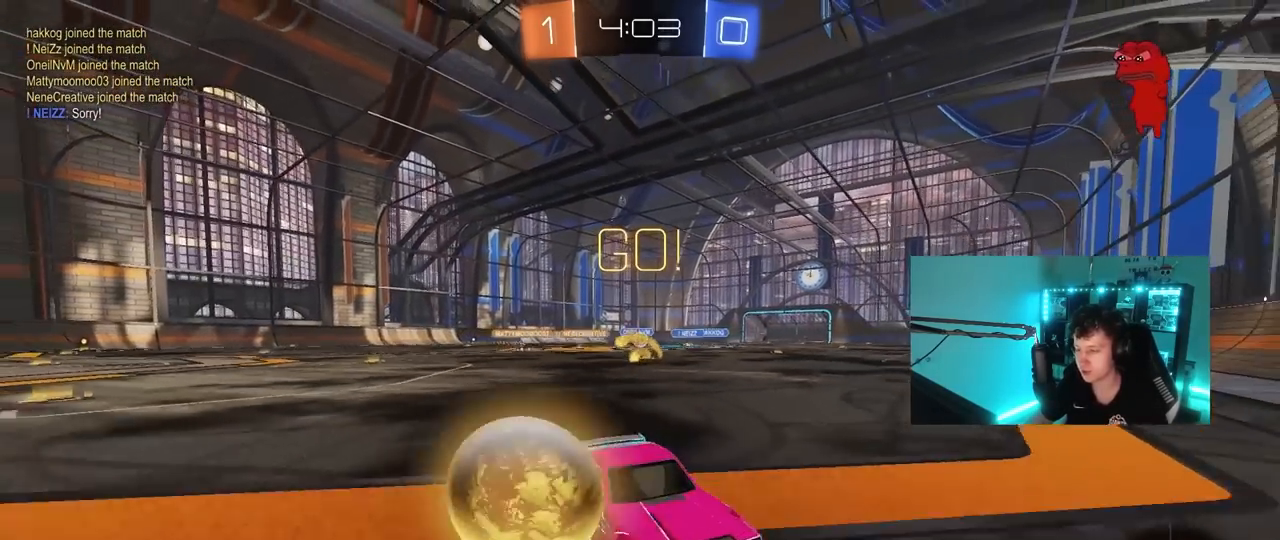
{"keys": ["a", "w"], "mouse": [], "mouse_move": "still", "events": [[33, "shift", "down"], [117, "shift", "up"], [400, "shift", "down"], [500, "shift", "up"]]}
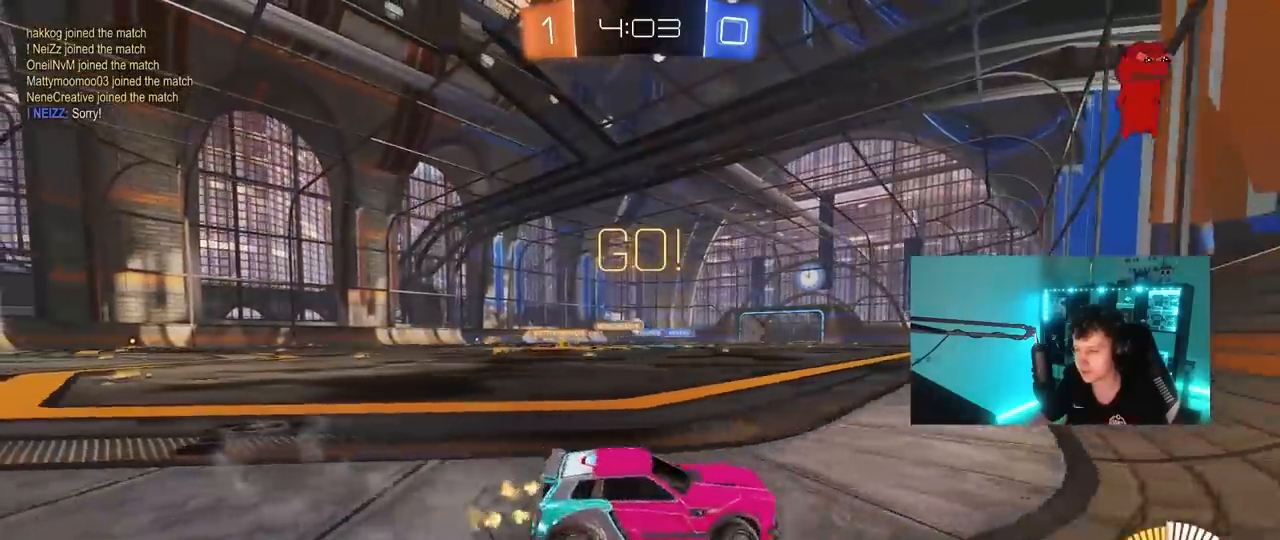
{"keys": ["d", "w"], "mouse": [], "mouse_move": "still", "events": [[283, "a", "up"], [417, "d", "down"]]}
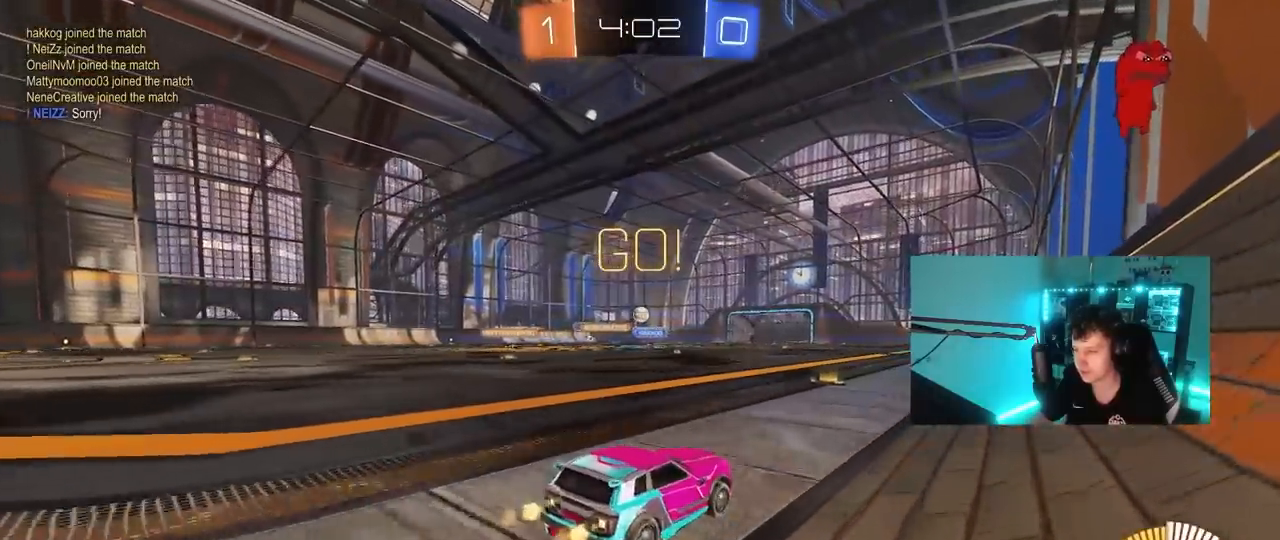
{"keys": ["a", "s"], "mouse": [], "mouse_move": "still", "events": [[50, "d", "up"], [300, "a", "down"], [333, "shift", "down"], [383, "shift", "up"], [383, "w", "up"], [483, "s", "down"]]}
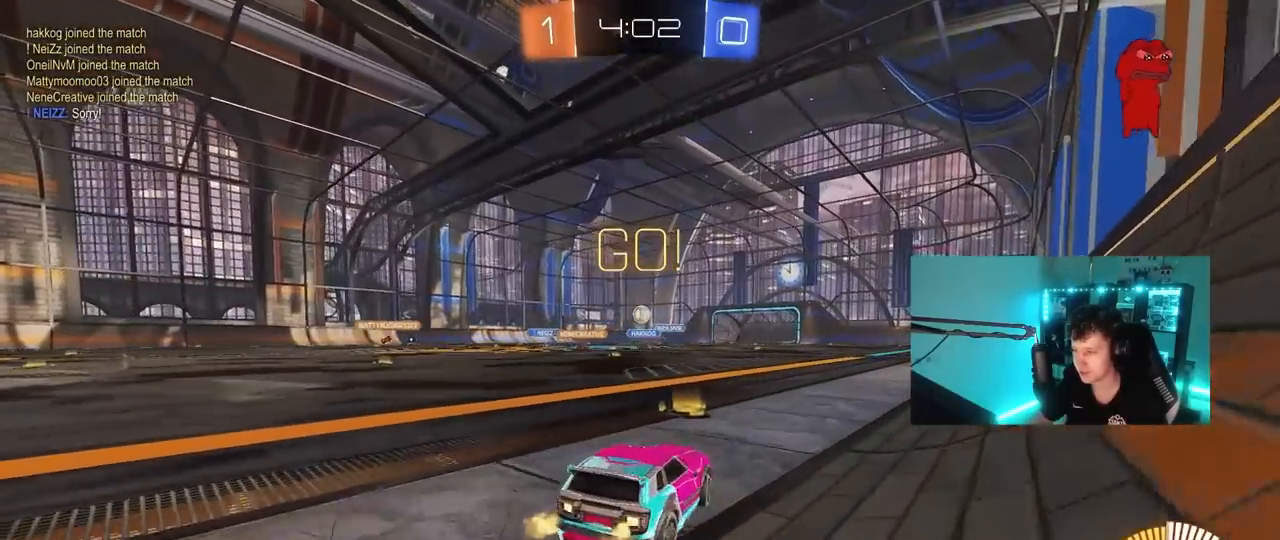
{"keys": ["w"], "mouse": [], "mouse_move": "still", "events": [[33, "a", "up"], [67, "s", "up"], [217, "w", "down"], [317, "mouse_left", "down"], [400, "d", "down"], [450, "mouse_left", "up"], [500, "d", "up"]]}
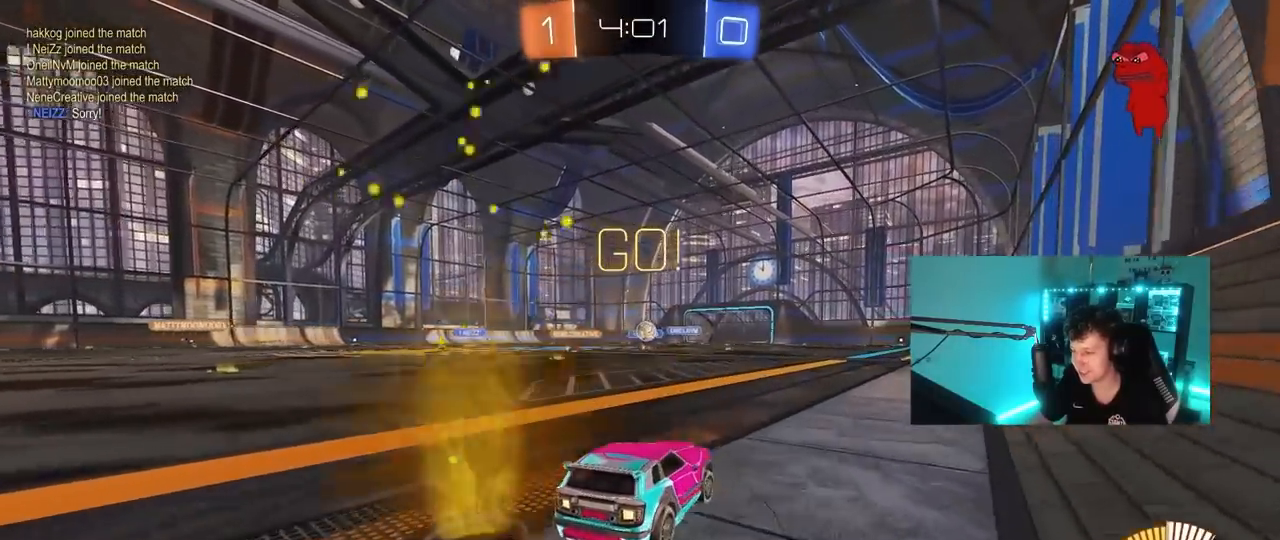
{"keys": ["d", "s"], "mouse": [], "mouse_move": "still", "events": [[83, "w", "up"], [133, "w", "down"], [233, "a", "down"], [333, "a", "up"], [333, "d", "down"], [333, "w", "up"], [417, "s", "down"]]}
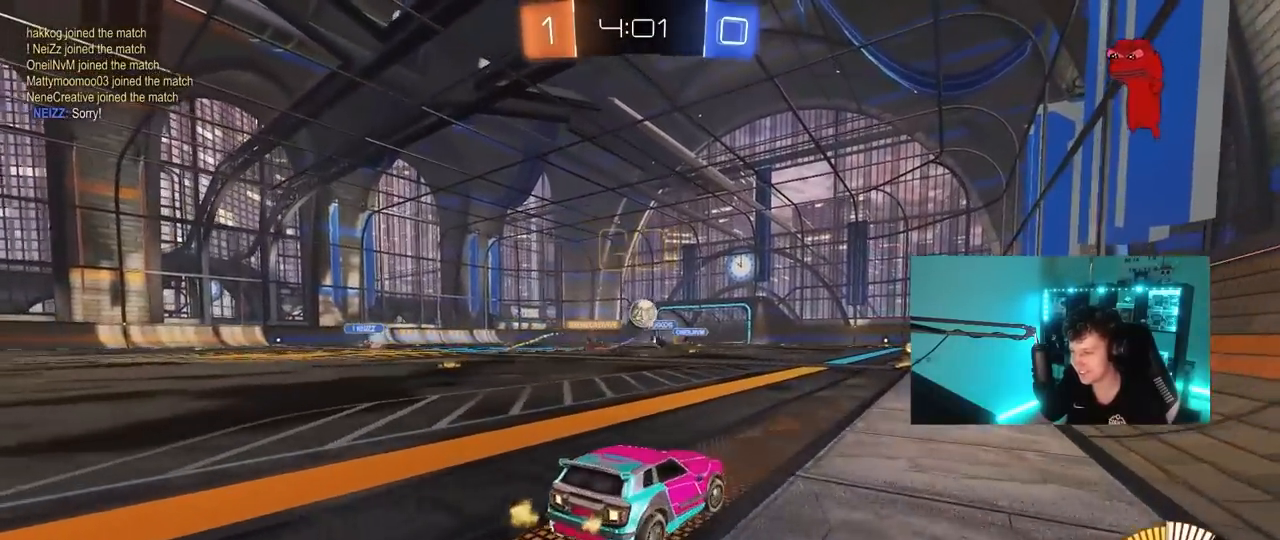
{"keys": ["a", "w"], "mouse": ["left"], "mouse_move": "still", "events": [[50, "s", "up"], [100, "d", "up"], [200, "w", "down"], [383, "a", "down"], [433, "mouse_left", "down"]]}
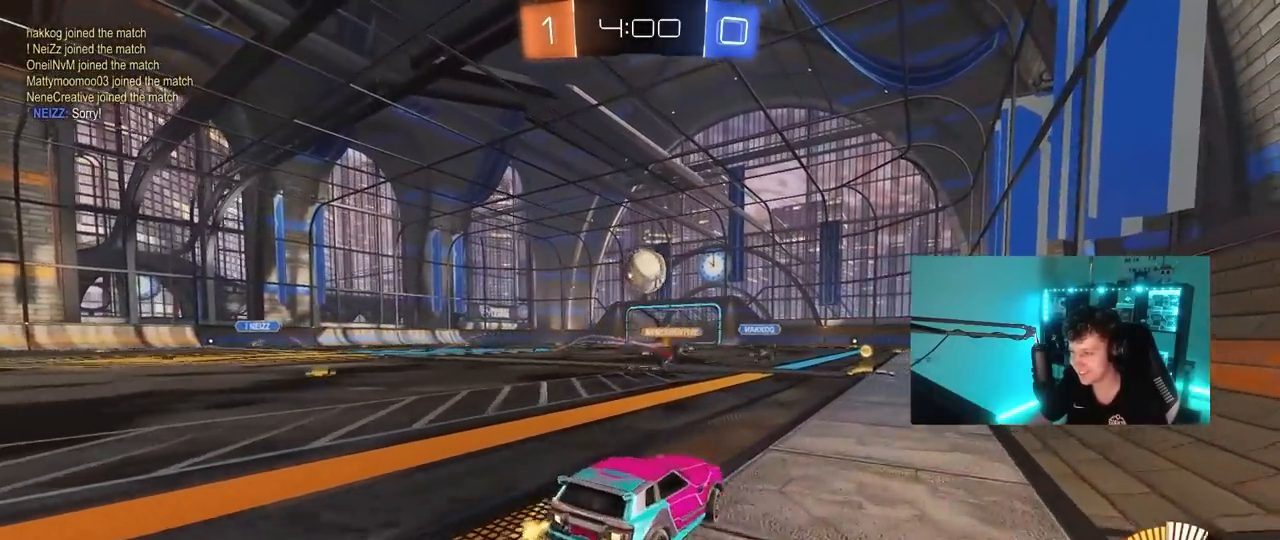
{"keys": [], "mouse": ["left", "right"], "mouse_move": "still", "events": [[33, "a", "up"], [33, "mouse_right", "down"], [33, "w", "up"], [117, "s", "down"], [167, "d", "down"], [267, "d", "up"], [267, "s", "up"], [300, "mouse_right", "up"], [500, "mouse_right", "down"]]}
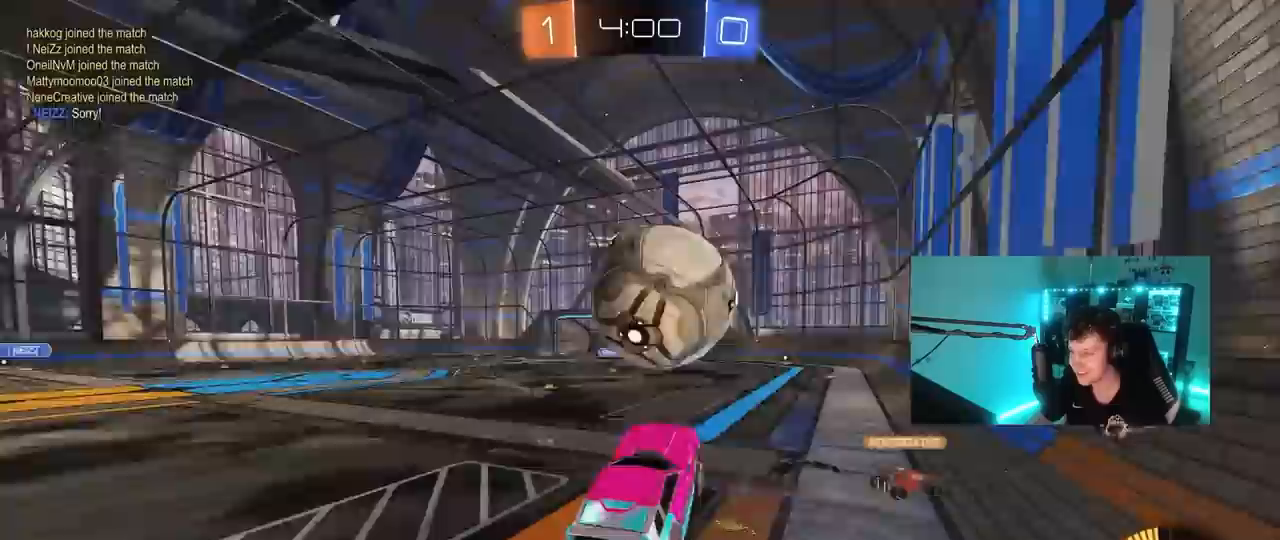
{"keys": ["a", "s", "shift"], "mouse": ["left"], "mouse_move": "still", "events": [[83, "a", "down"], [83, "shift", "down"], [233, "mouse_right", "up"], [367, "s", "down"]]}
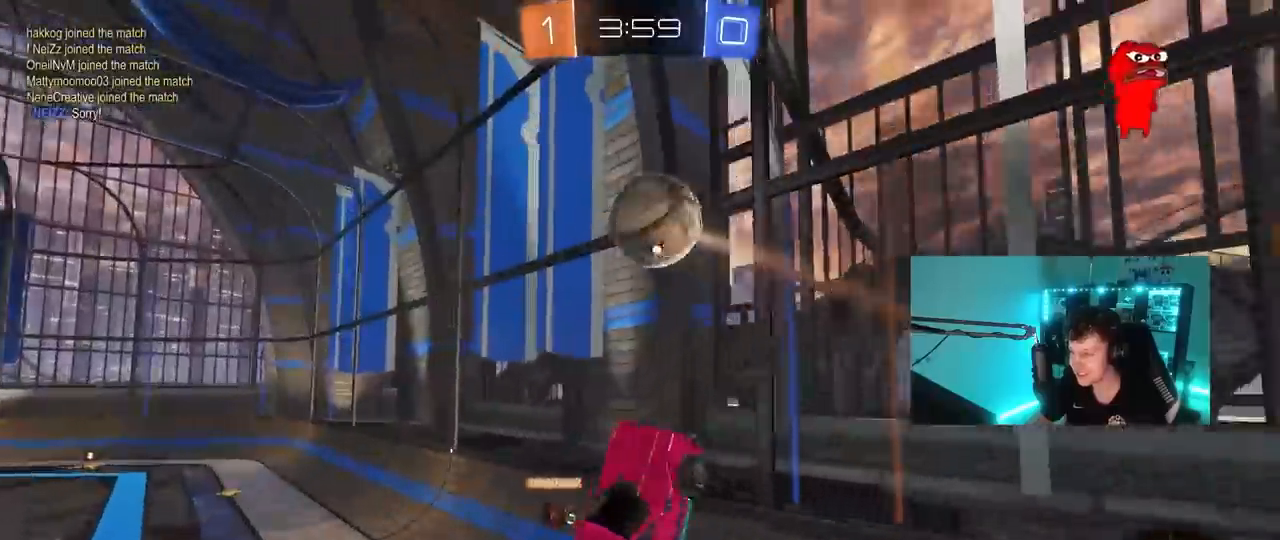
{"keys": ["d", "shift", "w"], "mouse": ["left"], "mouse_move": "still", "events": [[50, "s", "up"], [100, "s", "down"], [250, "a", "up"], [250, "d", "down"], [250, "shift", "up"], [300, "s", "up"], [383, "w", "down"], [483, "shift", "down"]]}
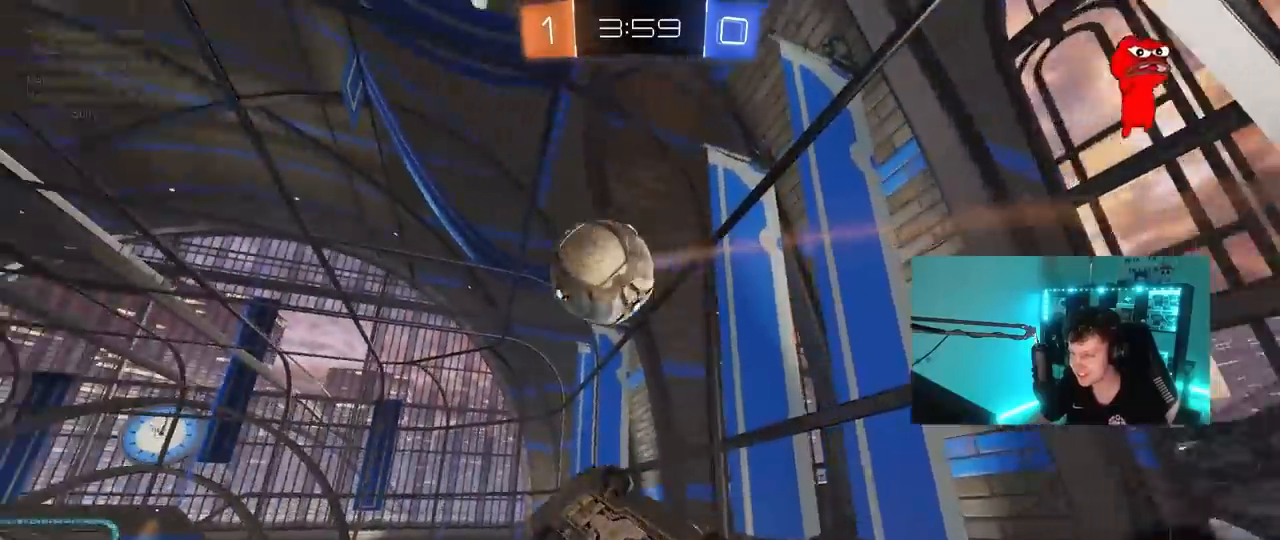
{"keys": ["a"], "mouse": ["left"], "mouse_move": "still", "events": [[117, "w", "up"], [217, "shift", "up"], [267, "s", "down"], [317, "a", "down"], [350, "d", "up"], [400, "s", "up"]]}
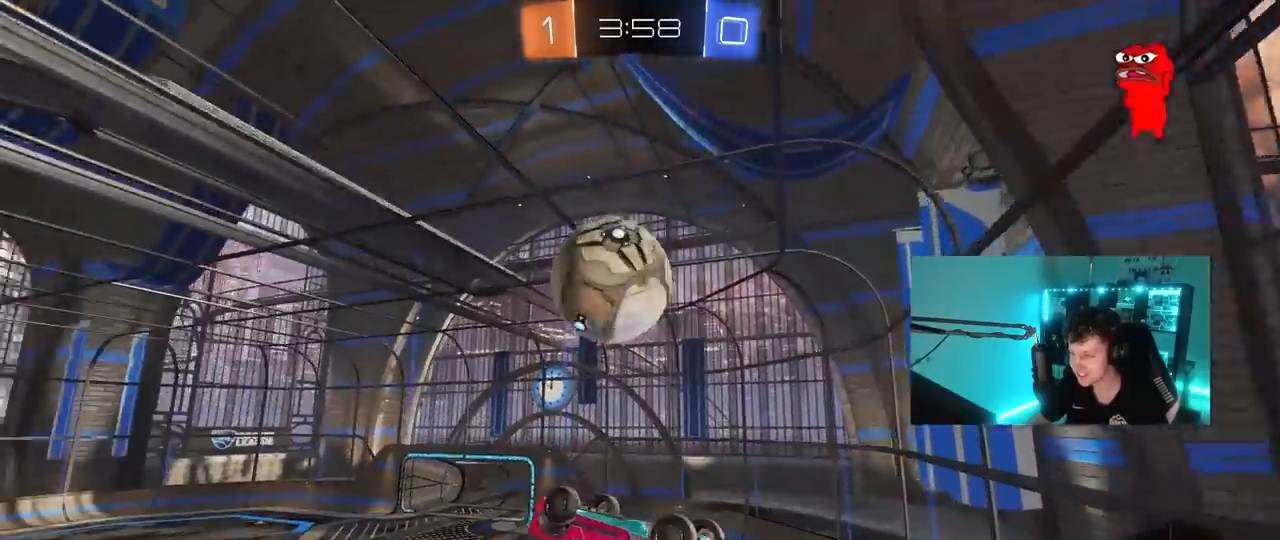
{"keys": ["d", "s", "shift"], "mouse": ["left"], "mouse_move": "down-right", "events": [[50, "d", "down"], [50, "w", "down"], [83, "d", "up"], [283, "shift", "down"], [367, "w", "up"], [417, "a", "up"], [467, "d", "down"], [467, "s", "down"]]}
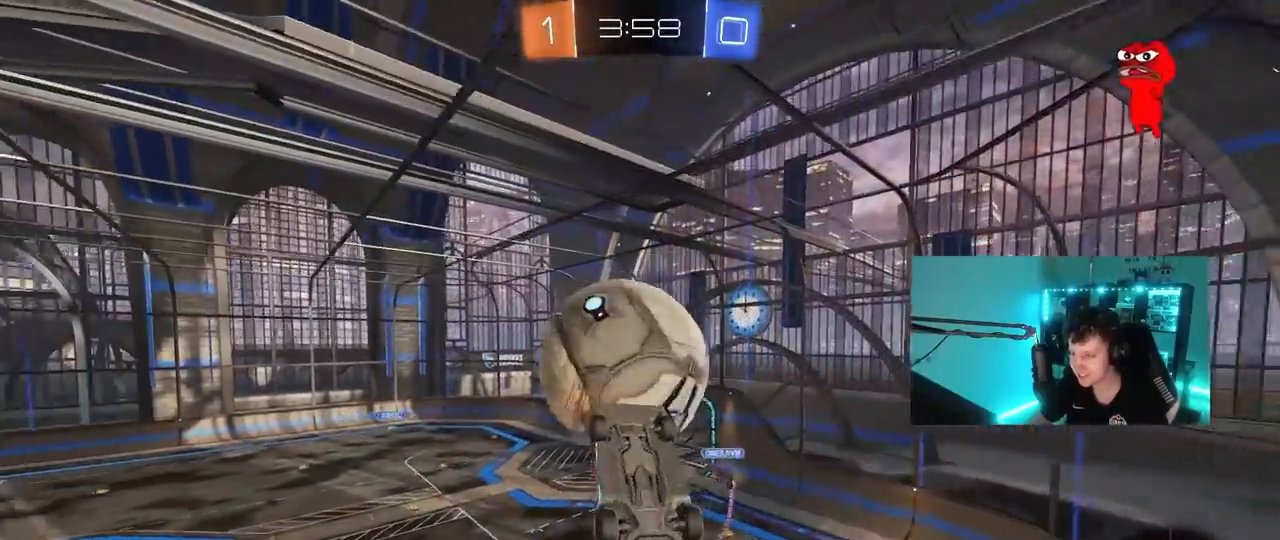
{"keys": ["a"], "mouse": [], "mouse_move": "still", "events": [[67, "s", "up"], [200, "mouse_left", "up"], [250, "s", "down"], [300, "a", "down"], [300, "d", "up"], [383, "a", "up"], [383, "s", "up"], [433, "shift", "up"], [483, "a", "down"]]}
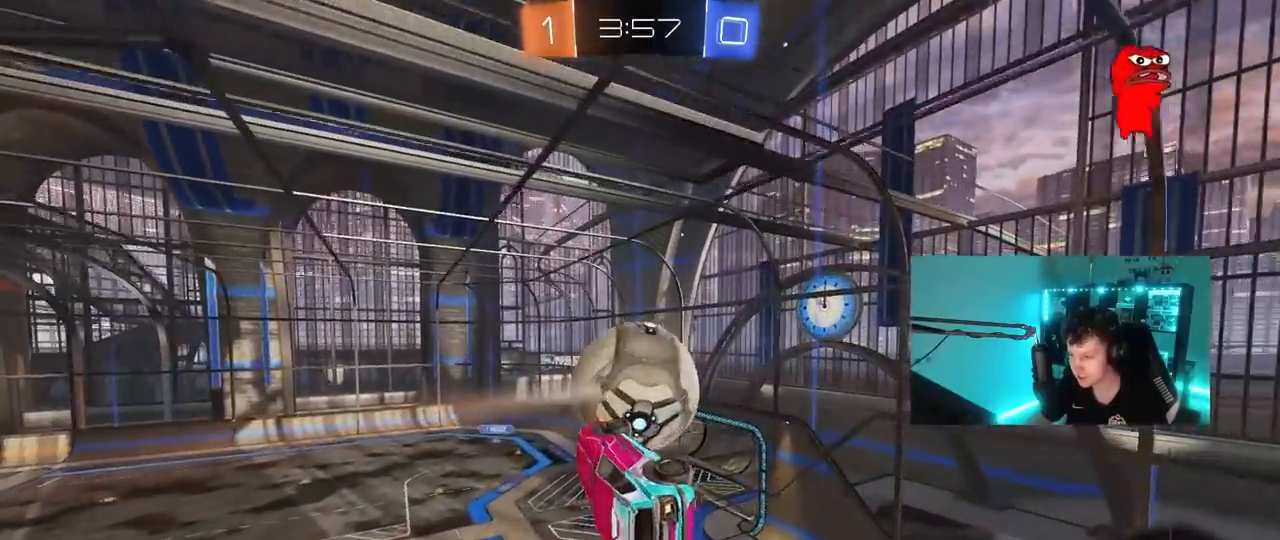
{"keys": ["d", "shift"], "mouse": [], "mouse_move": "still", "events": [[67, "a", "up"], [267, "a", "down"], [350, "a", "up"], [450, "d", "down"], [500, "shift", "down"]]}
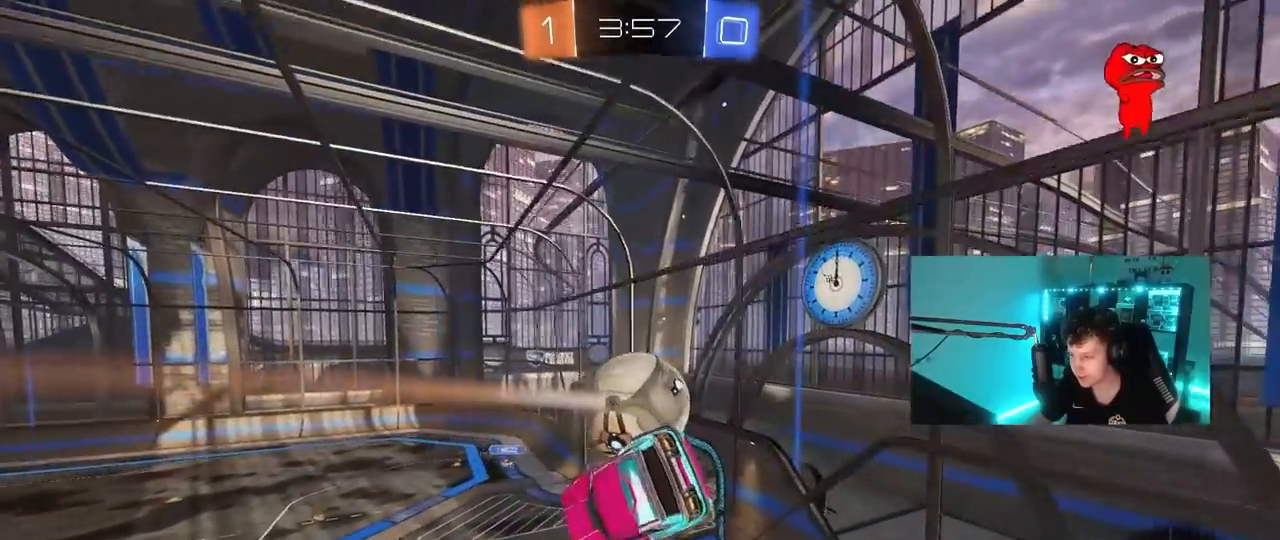
{"keys": ["d"], "mouse": [], "mouse_move": "still", "events": [[33, "shift", "up"], [33, "w", "down"], [83, "d", "up"], [133, "d", "down"], [183, "w", "up"], [233, "d", "up"], [367, "d", "down"]]}
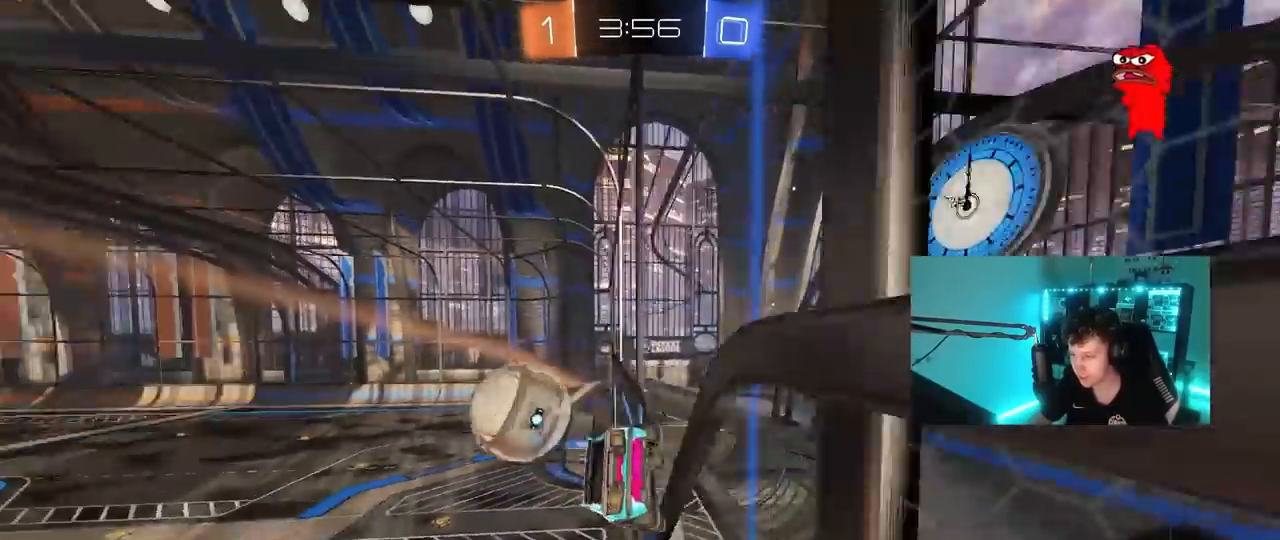
{"keys": ["a"], "mouse": [], "mouse_move": "still", "events": [[17, "d", "up"], [100, "mouse_left", "down"], [133, "mouse_right", "down"], [150, "d", "down"], [200, "s", "down"], [200, "shift", "down"], [333, "mouse_left", "up"], [333, "mouse_right", "up"], [383, "shift", "up"], [433, "a", "down"], [433, "d", "up"], [483, "s", "up"]]}
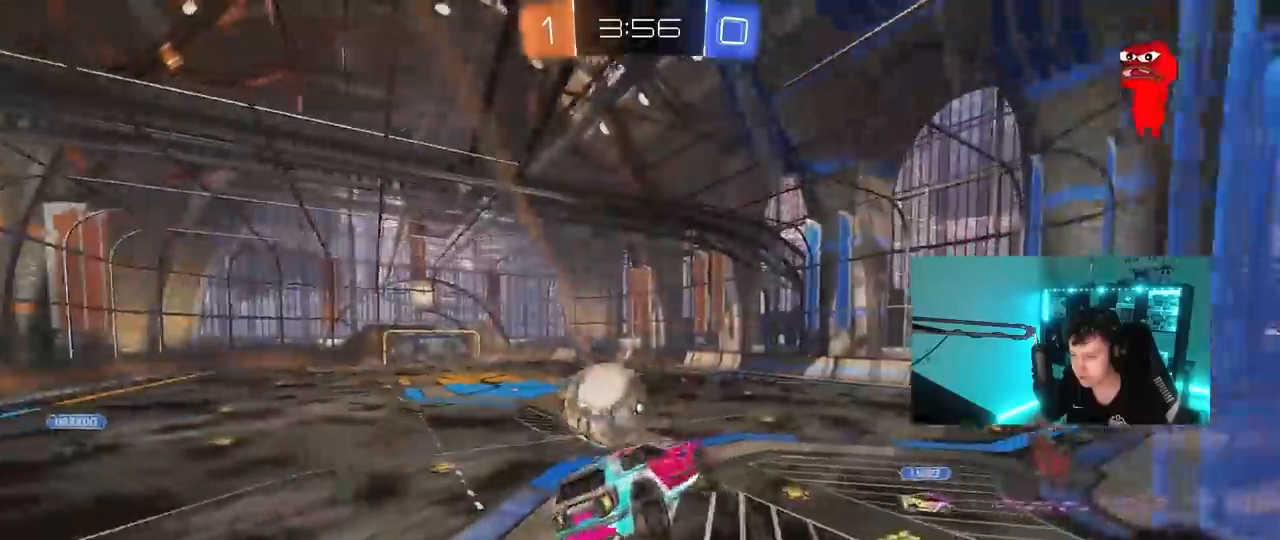
{"keys": ["a", "w"], "mouse": [], "mouse_move": "still", "events": [[33, "a", "up"], [67, "d", "down"], [167, "d", "up"], [217, "w", "down"], [317, "mouse_right", "down"], [400, "a", "down"], [500, "mouse_right", "up"]]}
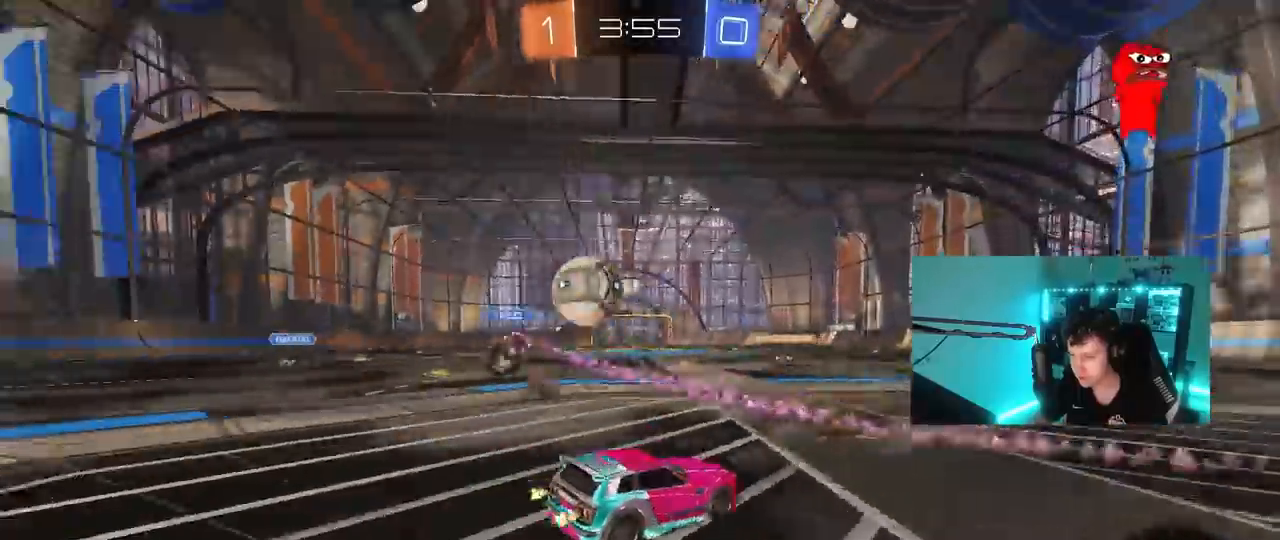
{"keys": ["d", "w"], "mouse": [], "mouse_move": "still", "events": [[233, "a", "up"], [233, "d", "down"], [367, "a", "down"], [367, "d", "up"], [417, "a", "up"], [467, "d", "down"]]}
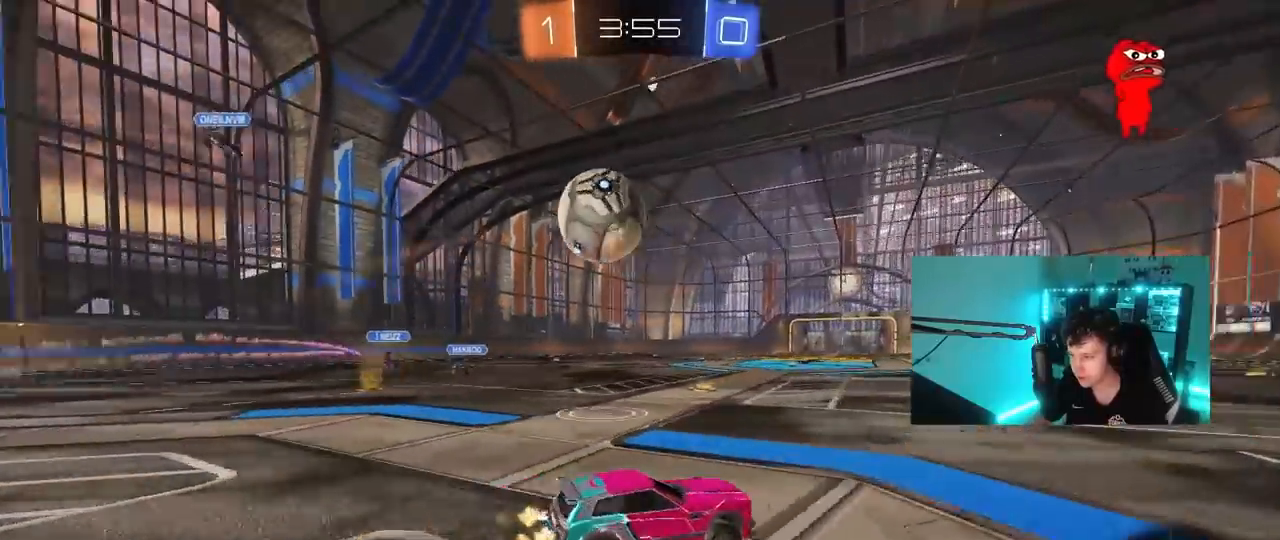
{"keys": ["d", "shift", "w"], "mouse": ["left", "right"], "mouse_move": "down-left", "events": [[100, "a", "down"], [100, "d", "up"], [300, "mouse_left", "down"], [300, "mouse_right", "down"], [383, "a", "up"], [433, "d", "down"], [433, "mouse_right", "up"], [433, "shift", "down"], [483, "mouse_right", "down"]]}
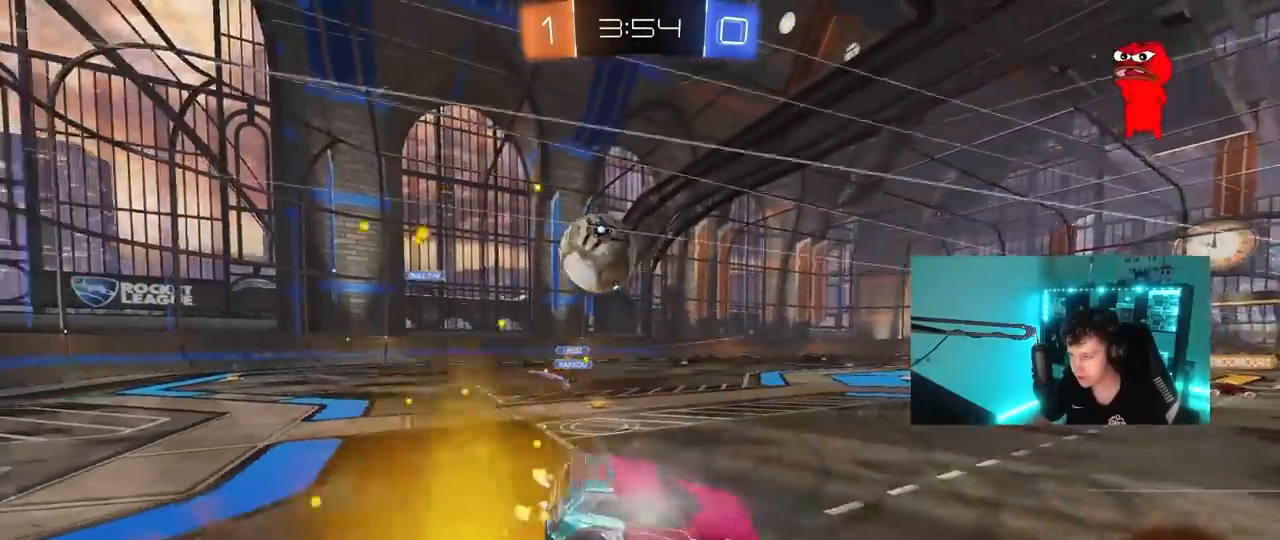
{"keys": ["d", "s", "shift"], "mouse": [], "mouse_move": "still", "events": [[33, "w", "up"], [83, "s", "down"], [217, "mouse_right", "up"], [350, "s", "up"], [500, "mouse_left", "up"], [500, "s", "down"]]}
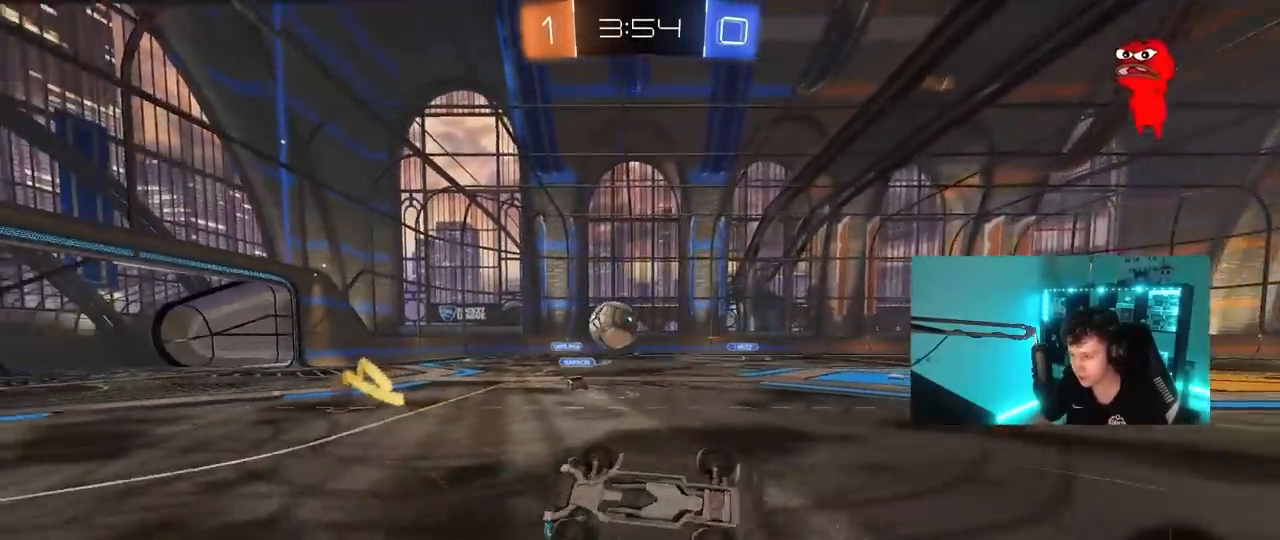
{"keys": [], "mouse": [], "mouse_move": "still", "events": [[50, "space", "down"], [233, "s", "up"], [233, "shift", "up"], [233, "space", "up"], [367, "d", "up"]]}
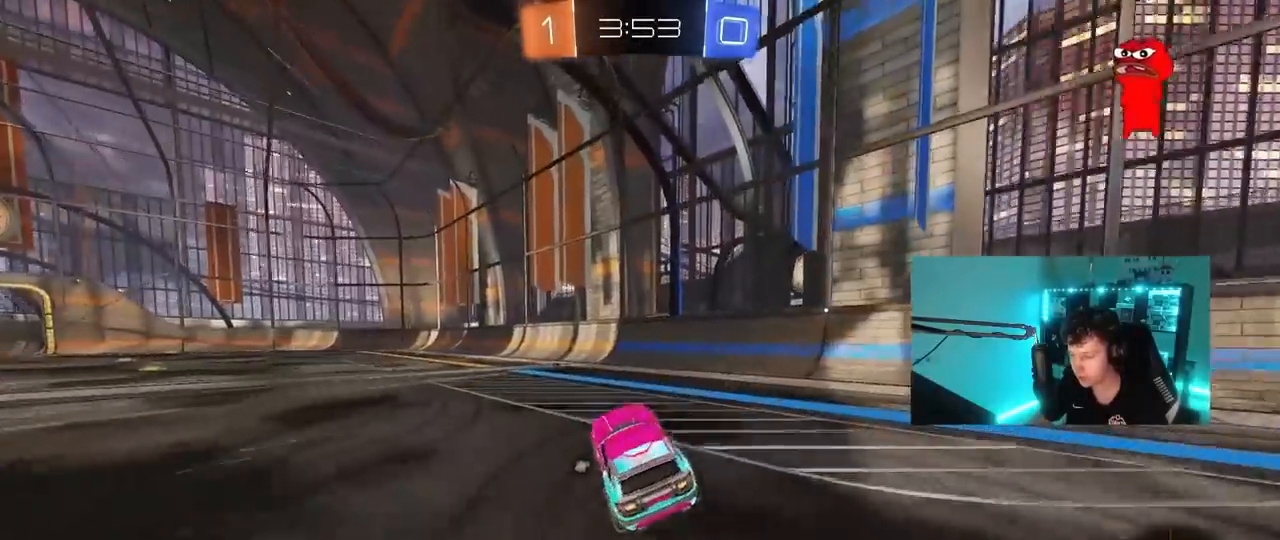
{"keys": ["w"], "mouse": [], "mouse_move": "still", "events": [[17, "w", "down"], [150, "mouse_left", "down"], [150, "space", "down"], [250, "a", "down"], [283, "mouse_left", "up"], [283, "space", "up"], [433, "a", "up"]]}
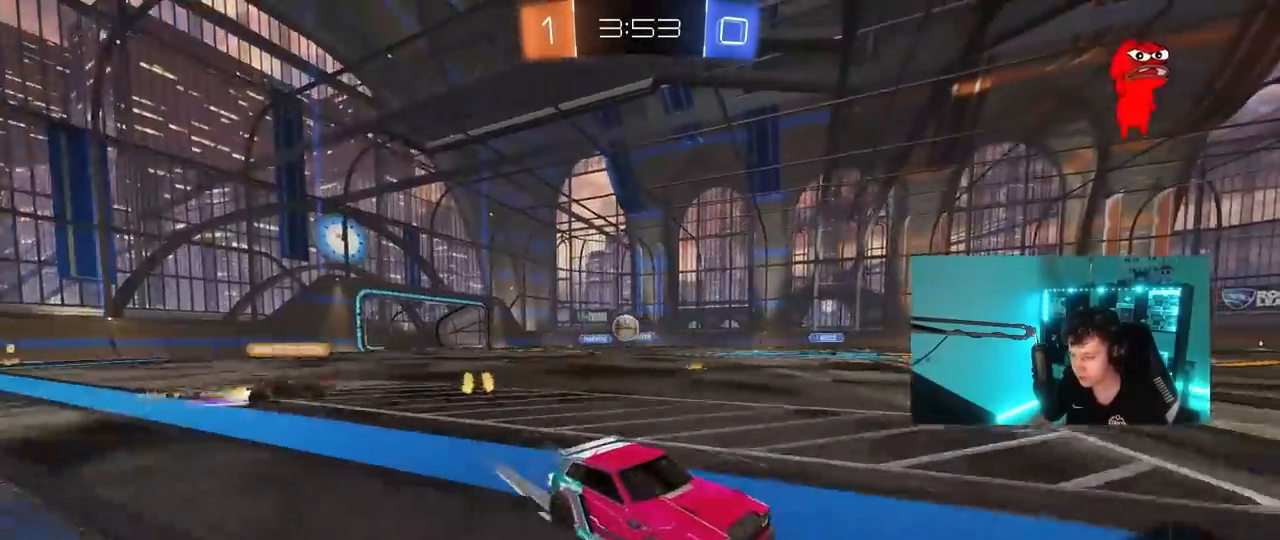
{"keys": ["w"], "mouse": [], "mouse_move": "still", "events": [[117, "a", "down"], [267, "a", "up"]]}
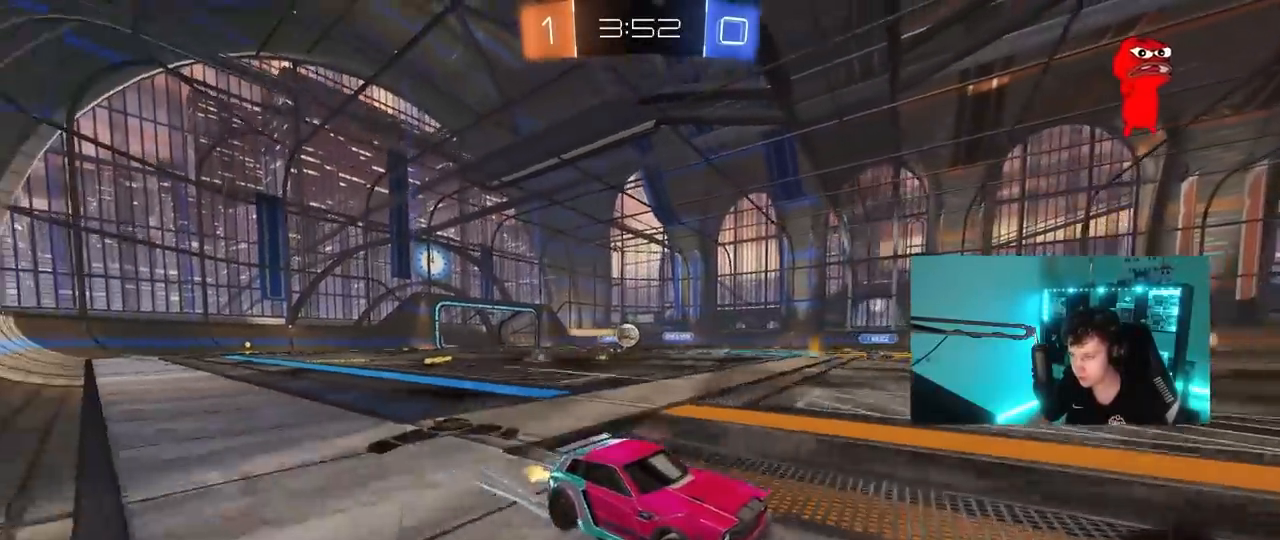
{"keys": ["w"], "mouse": [], "mouse_move": "still", "events": [[183, "a", "down"], [283, "a", "up"]]}